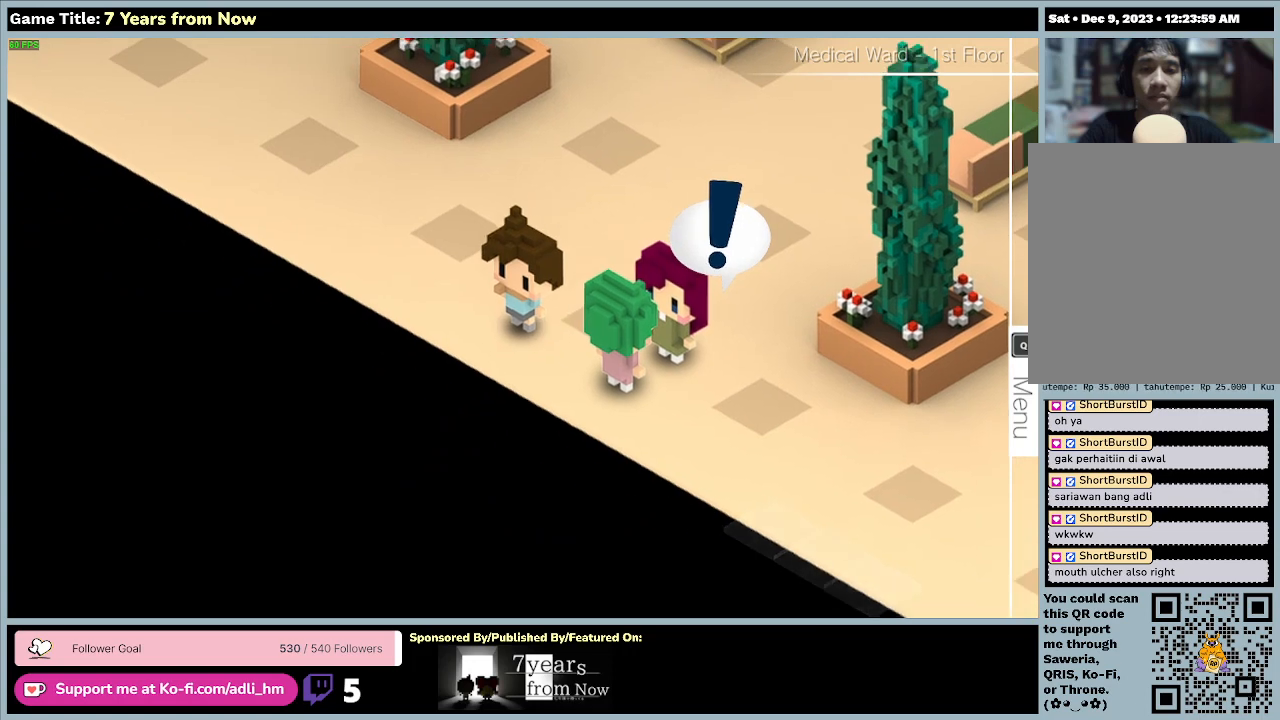
Gameplay with keyboard and mouse; each line is a JSON object with the keys and mouse buttons held at the frame after it. "events" lists presses ("down") and releases ("up") of "0", "1", "2", "3", "4", "5", "6", "7", "8", "9", "a", "alt", "b", "c", "caps_lock", "ctrl", "d", "down", "e", "escape", "f", "f1", "f2", "f3", "f4", "f5", "f6", "f7", "f8", "g", "h", "i", "j", "k", "l", "left", "m", "n", "o", "p", "q", "r", "return", "right", "s", "shift", "space", "t", "tab", "tilde", "u", "up", "v", "w", "x", "y", "z", "mouse_left", "mouse_wheel" and "mouse_right" between this image and that frame as [ms after this image, input, new state], when the widget could be followed in between. "mouse_left", "mouse_wheel", "mouse_right" = the "left", "wheel", "right" buttons of the "mouse" list. No other keys are recorded. "wheel" means that the mouse wheel is clicked or scrolled. Mouse movement is not recorded.
{"keys": ["right"], "mouse": [], "events": [[33, "right", "down"], [133, "down", "up"]]}
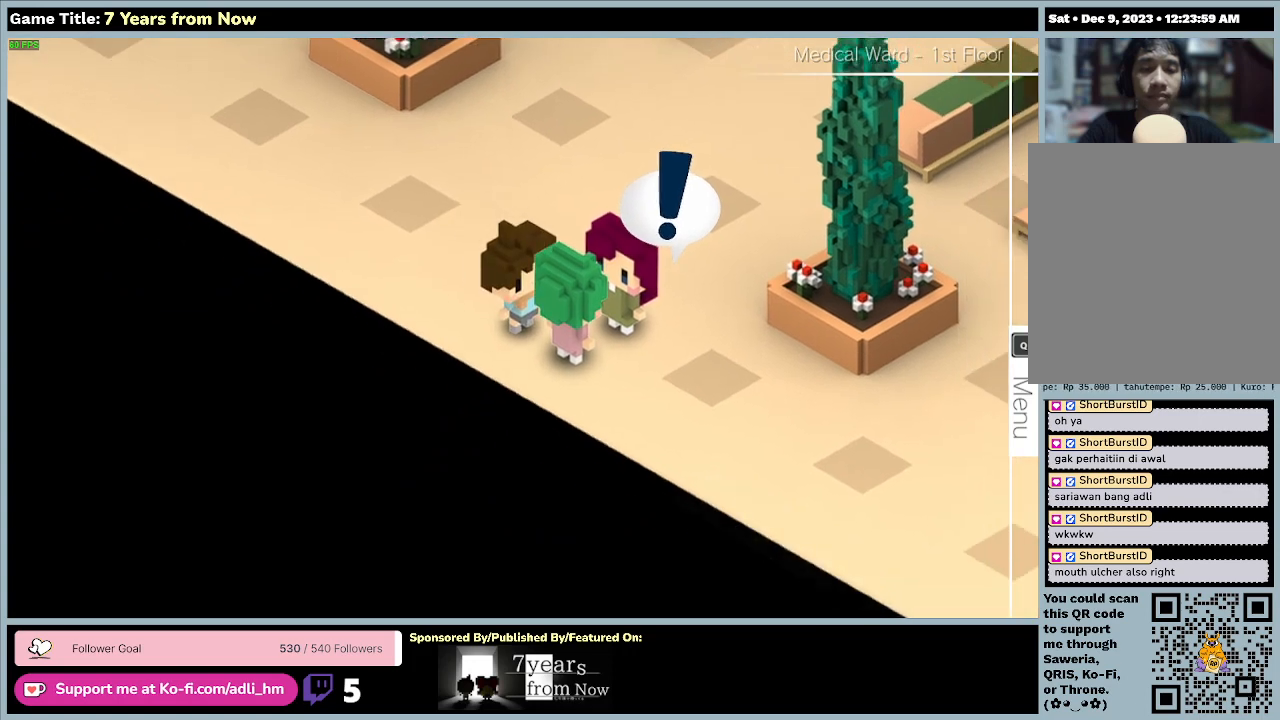
{"keys": ["up"], "mouse": [], "events": [[100, "up", "down"], [167, "right", "up"]]}
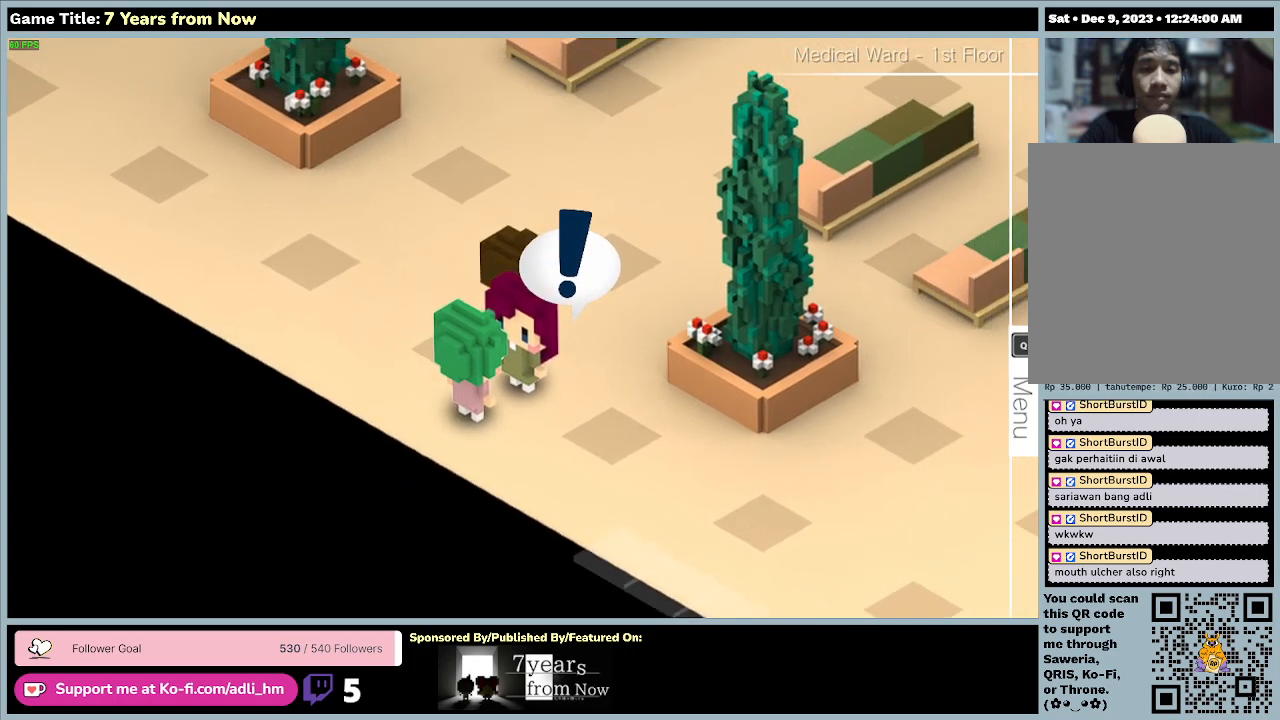
{"keys": ["down"], "mouse": [], "events": [[100, "right", "down"], [100, "up", "up"], [500, "down", "down"], [500, "right", "up"]]}
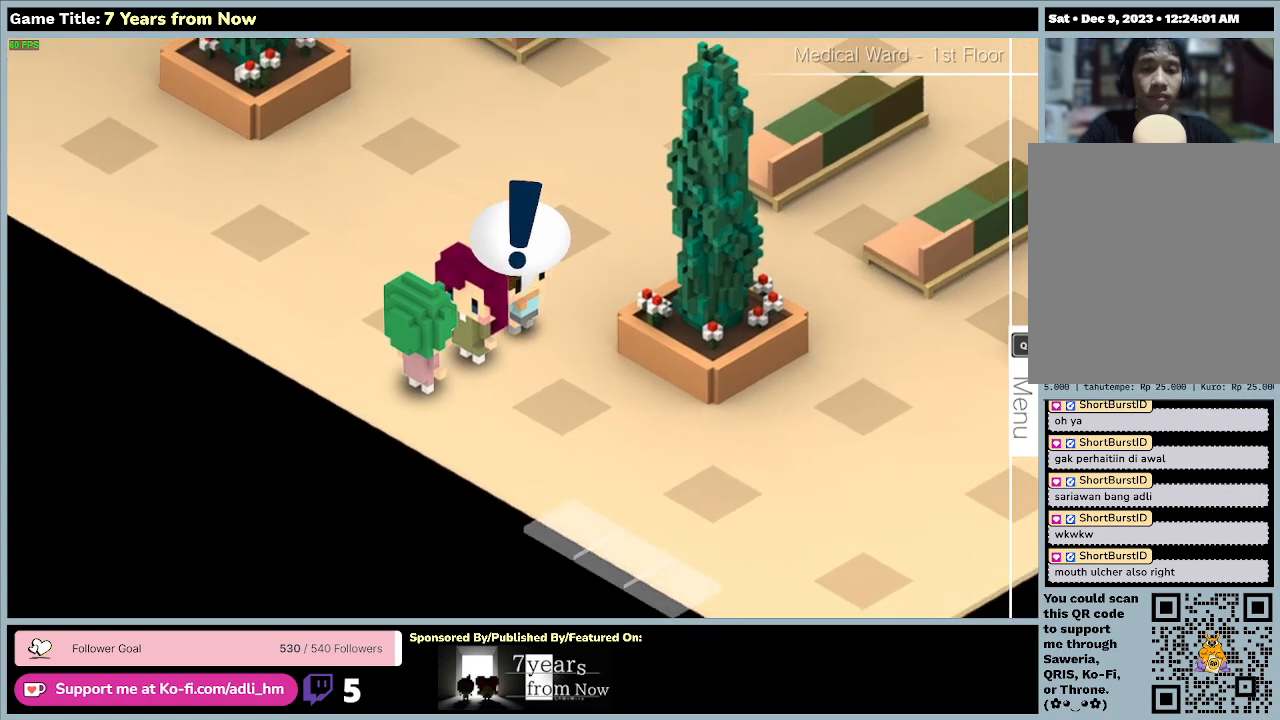
{"keys": [], "mouse": [], "events": [[467, "down", "up"]]}
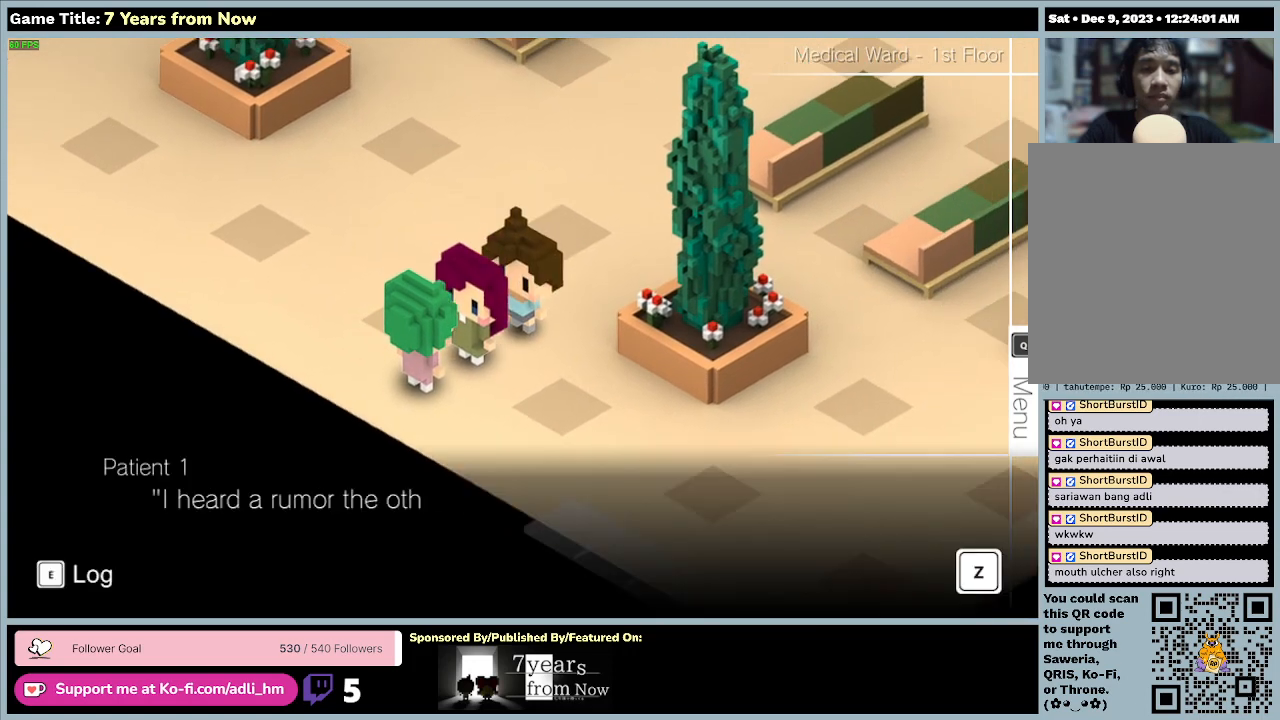
{"keys": [], "mouse": [], "events": []}
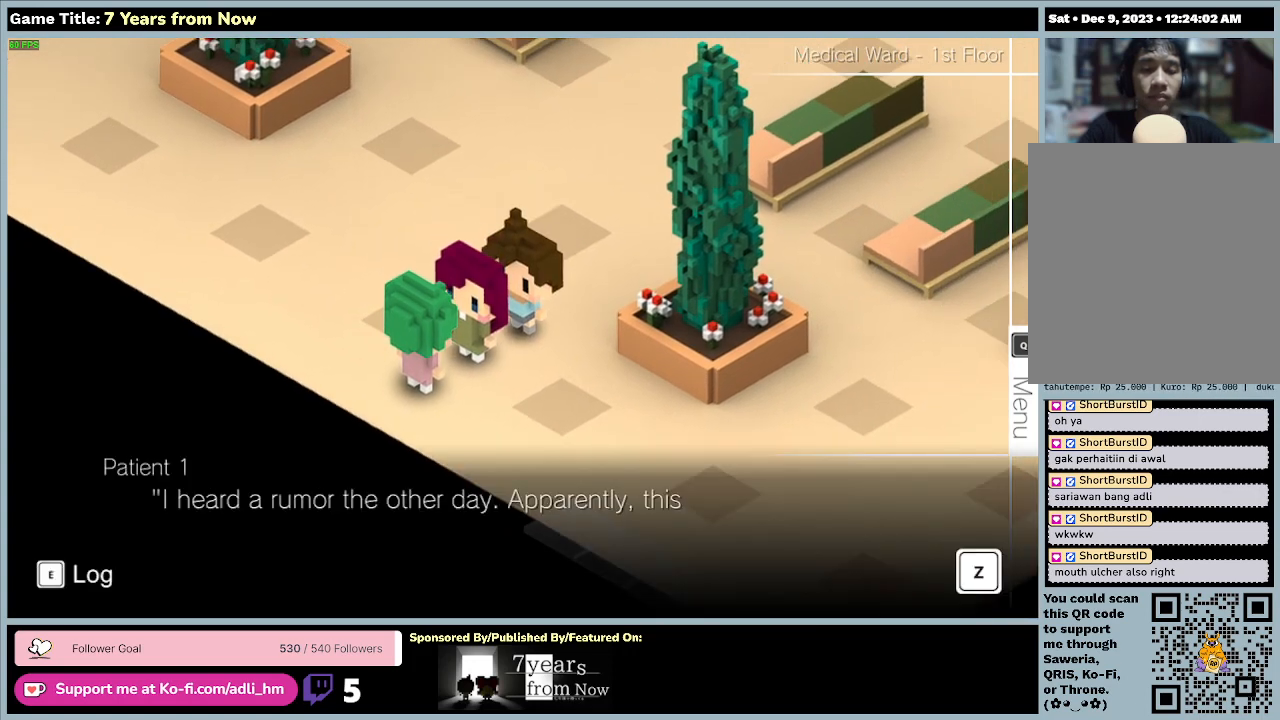
{"keys": ["z"], "mouse": [], "events": [[167, "z", "down"]]}
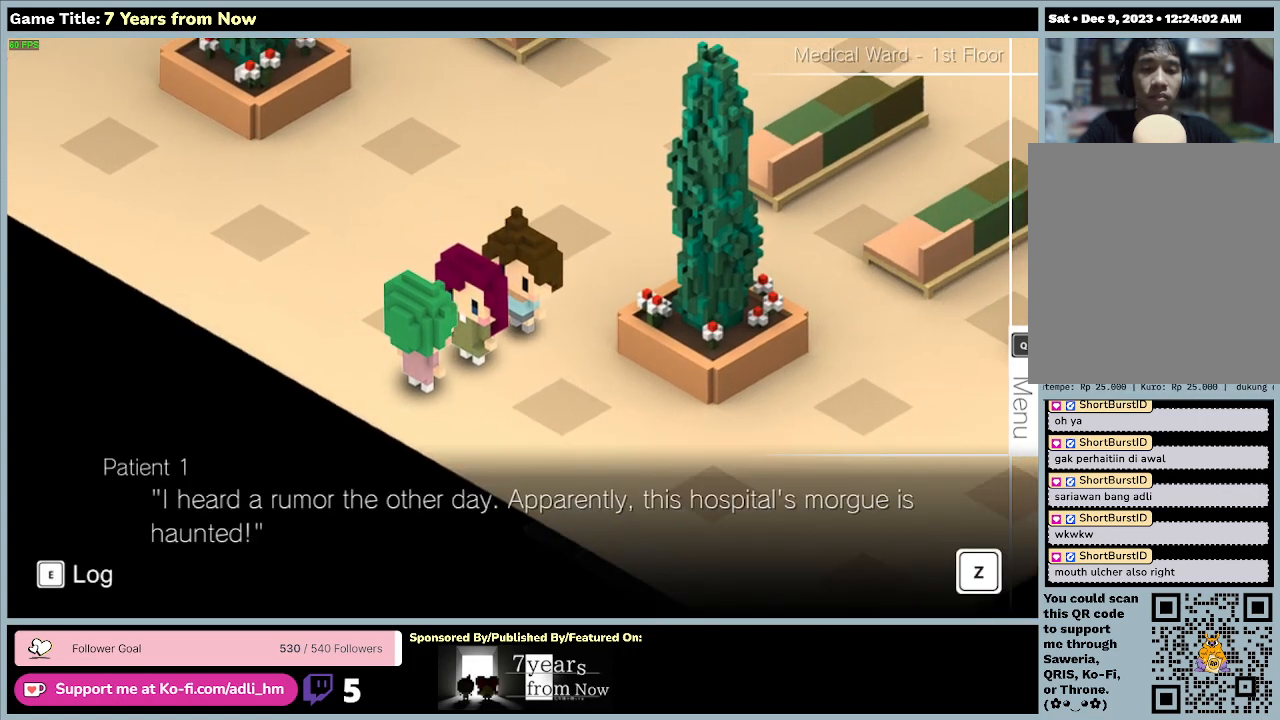
{"keys": [], "mouse": [], "events": [[100, "z", "up"]]}
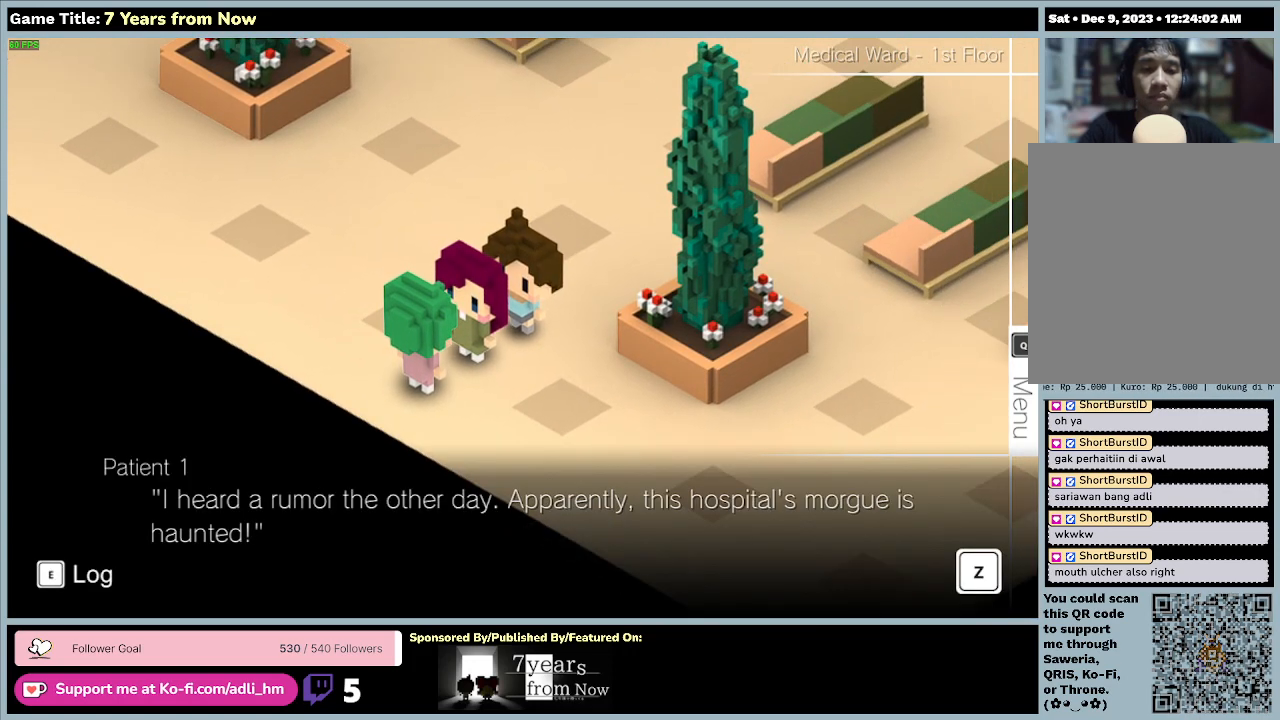
{"keys": ["z"], "mouse": [], "events": [[300, "z", "down"]]}
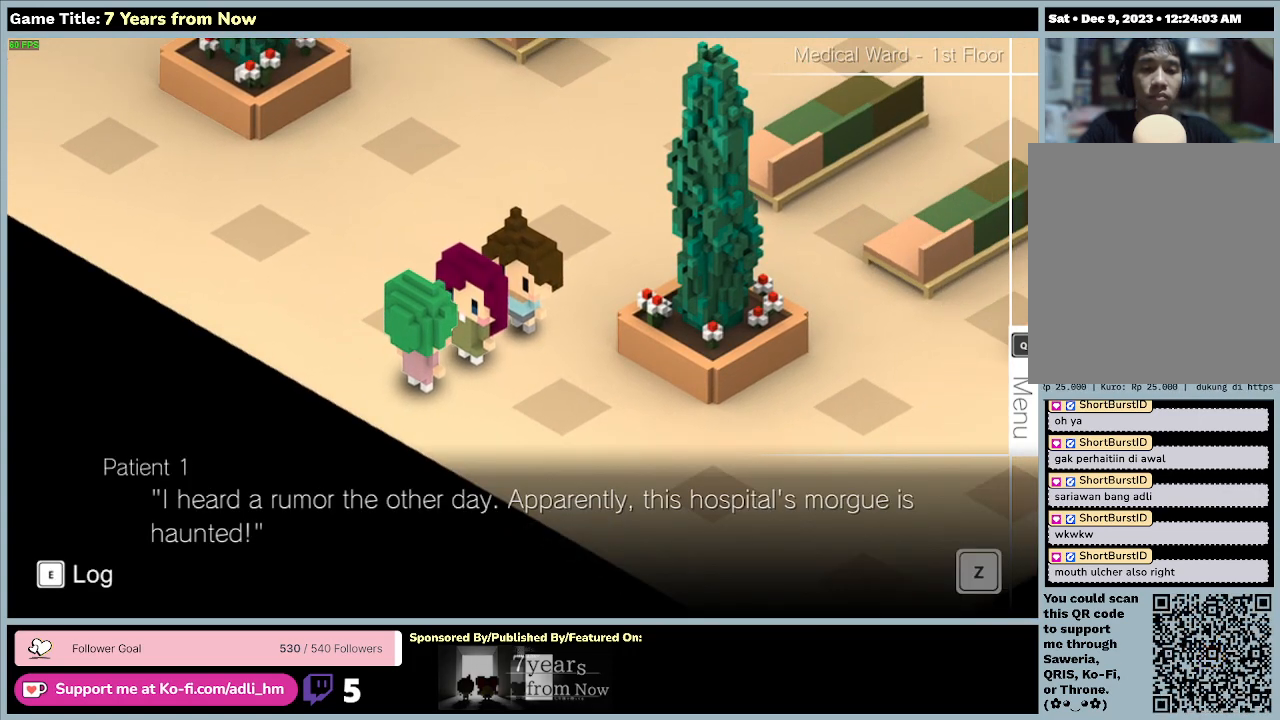
{"keys": [], "mouse": [], "events": [[267, "z", "up"]]}
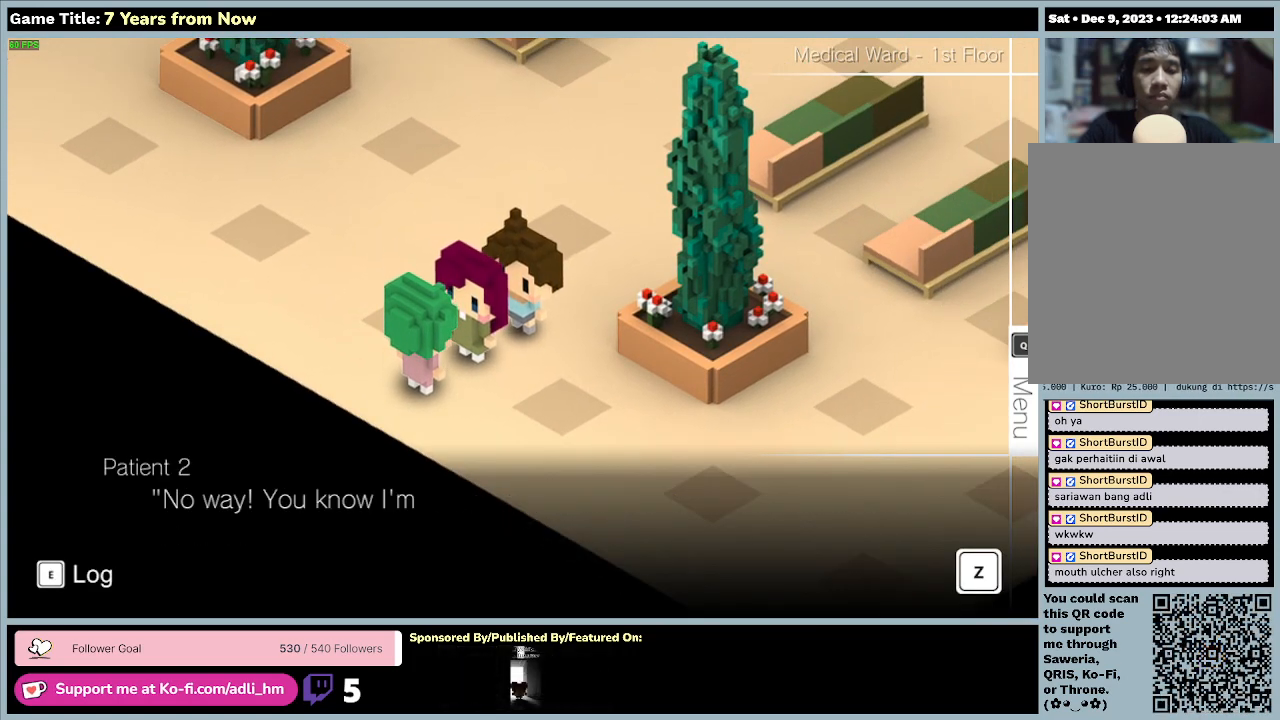
{"keys": [], "mouse": [], "events": [[67, "z", "down"], [467, "z", "up"]]}
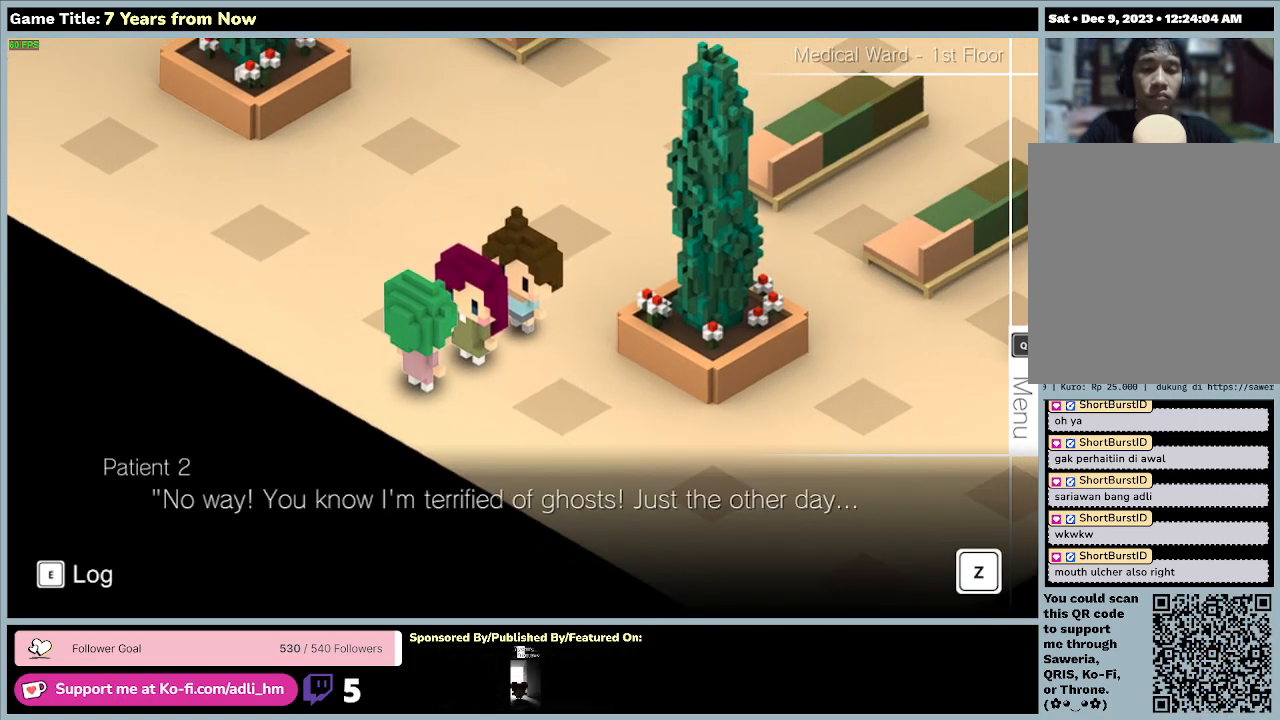
{"keys": ["z"], "mouse": [], "events": [[433, "z", "down"]]}
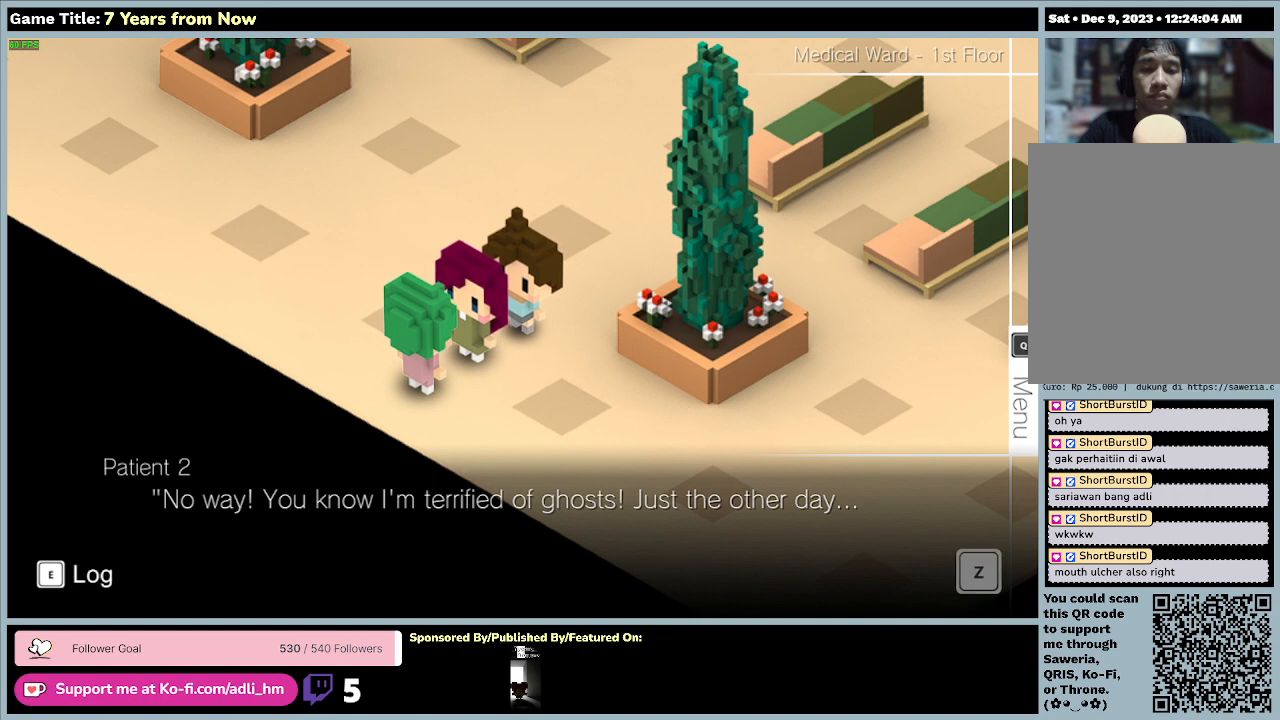
{"keys": [], "mouse": [], "events": [[367, "z", "up"]]}
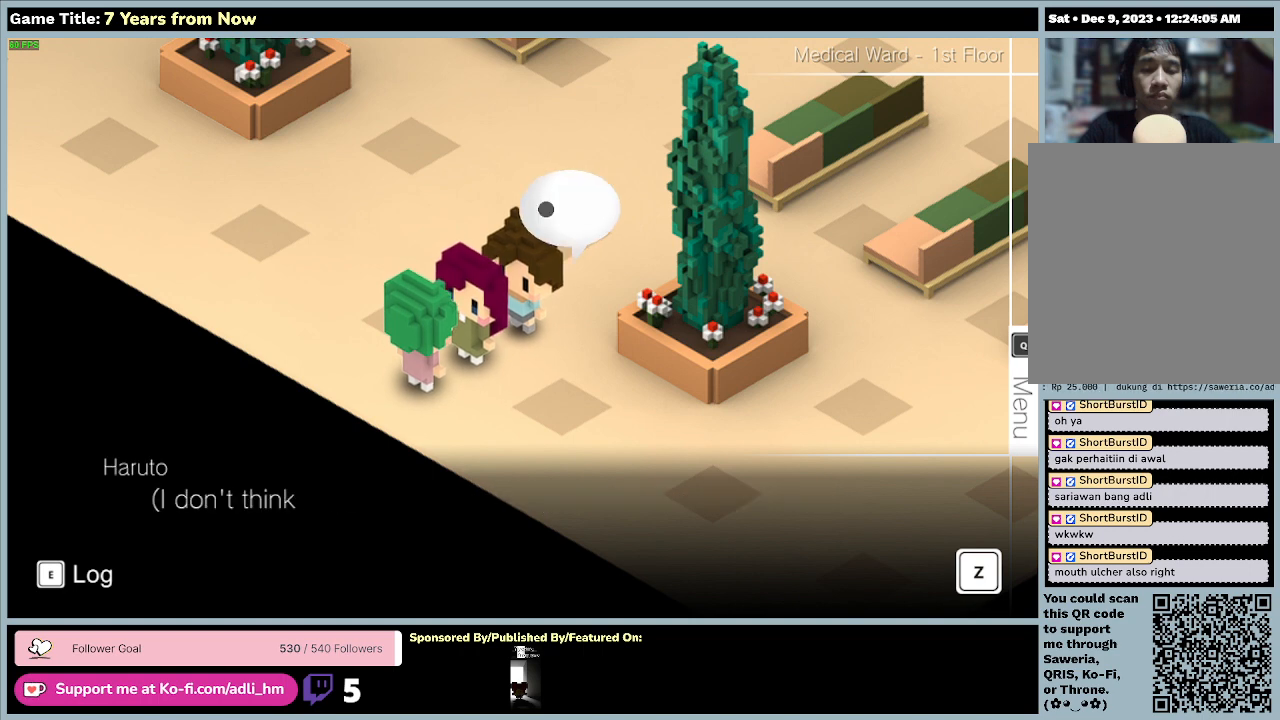
{"keys": [], "mouse": [], "events": [[133, "z", "down"], [500, "z", "up"]]}
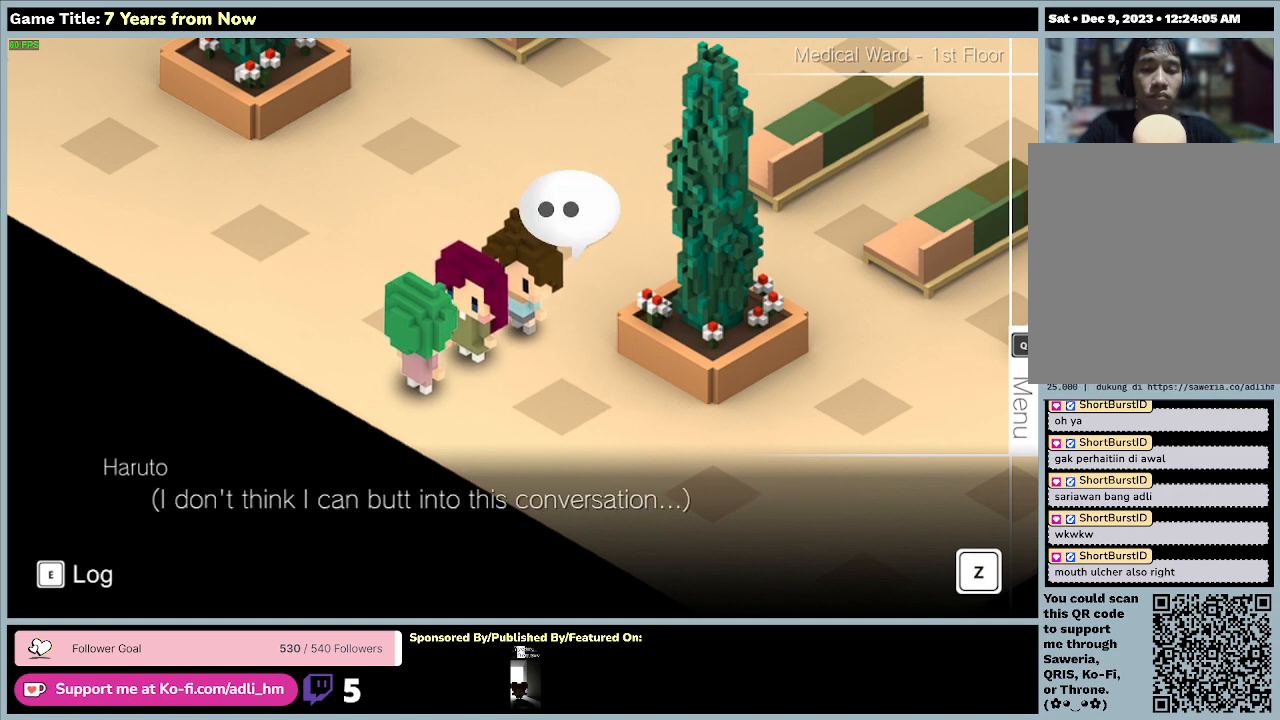
{"keys": ["z"], "mouse": [], "events": [[400, "z", "down"]]}
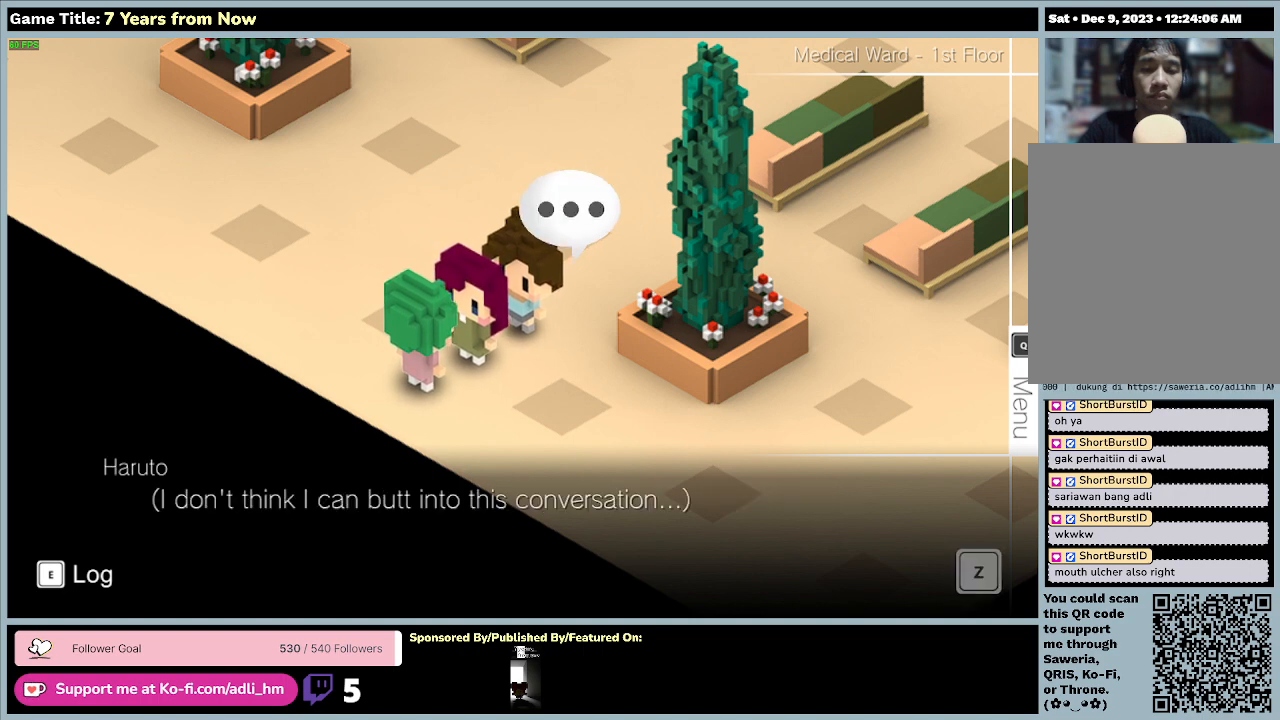
{"keys": [], "mouse": [], "events": [[300, "z", "up"]]}
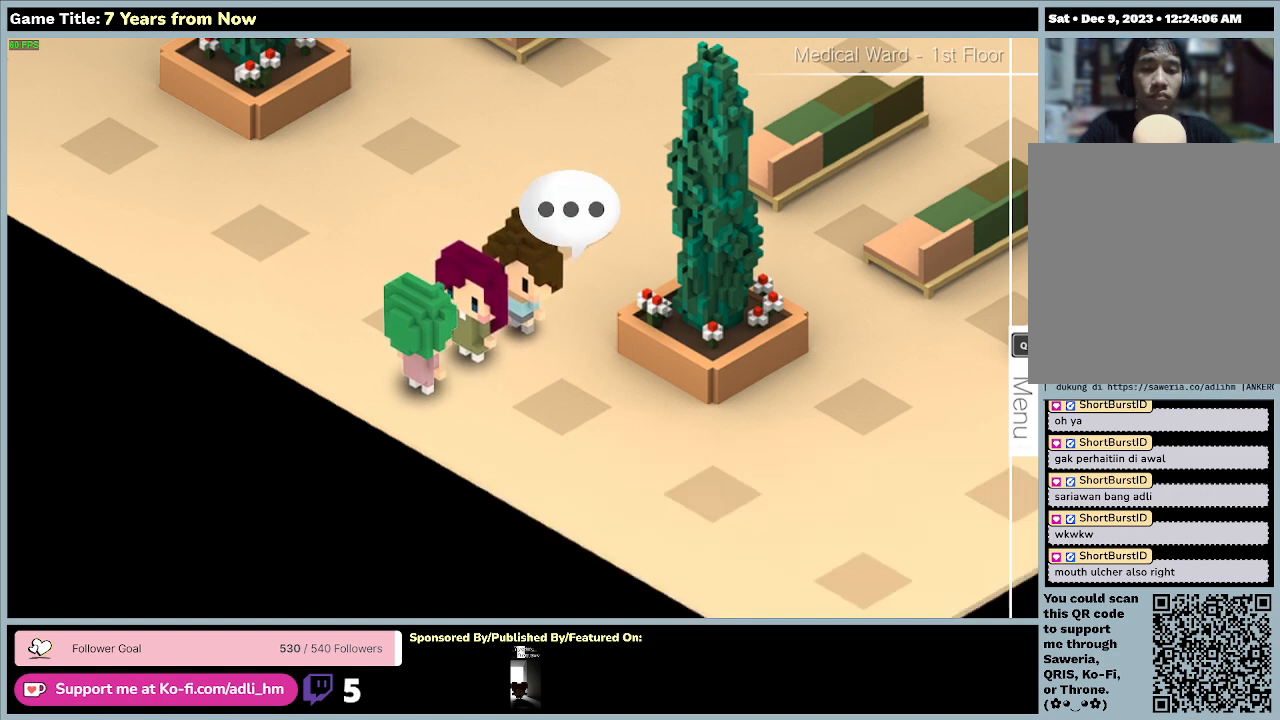
{"keys": ["up"], "mouse": [], "events": [[333, "up", "down"]]}
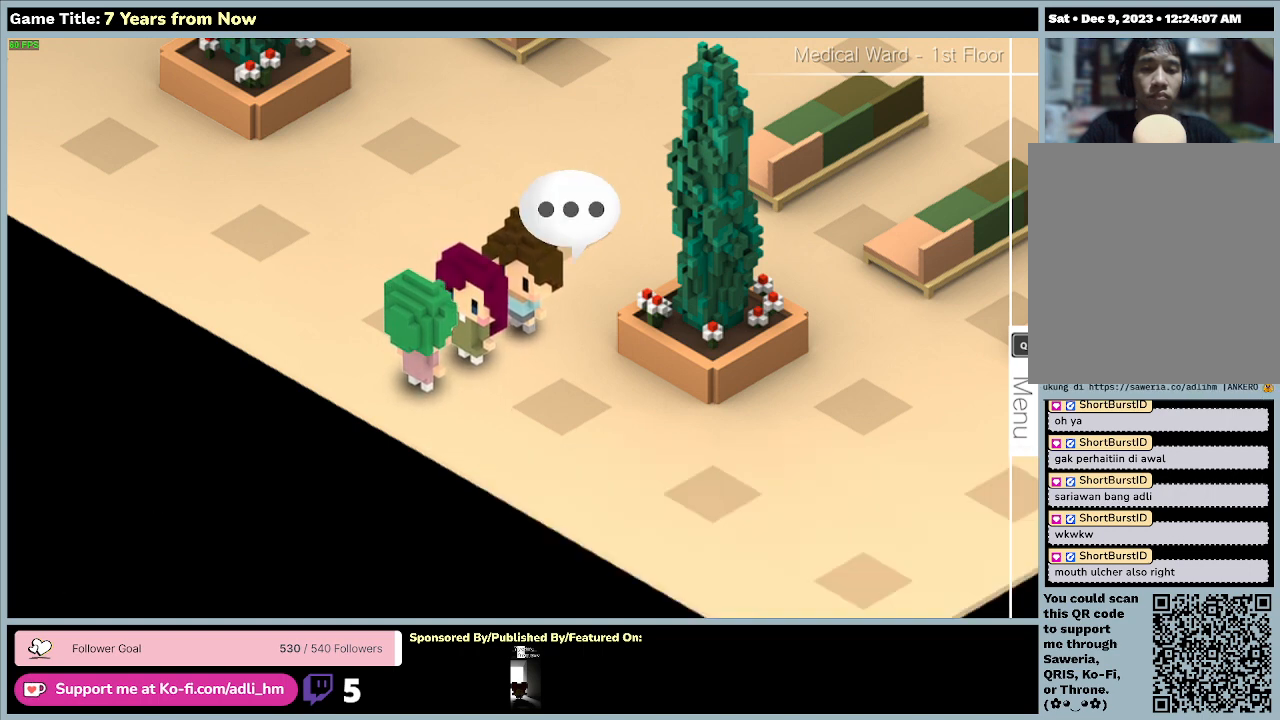
{"keys": ["down"], "mouse": [], "events": [[333, "down", "down"], [400, "up", "up"]]}
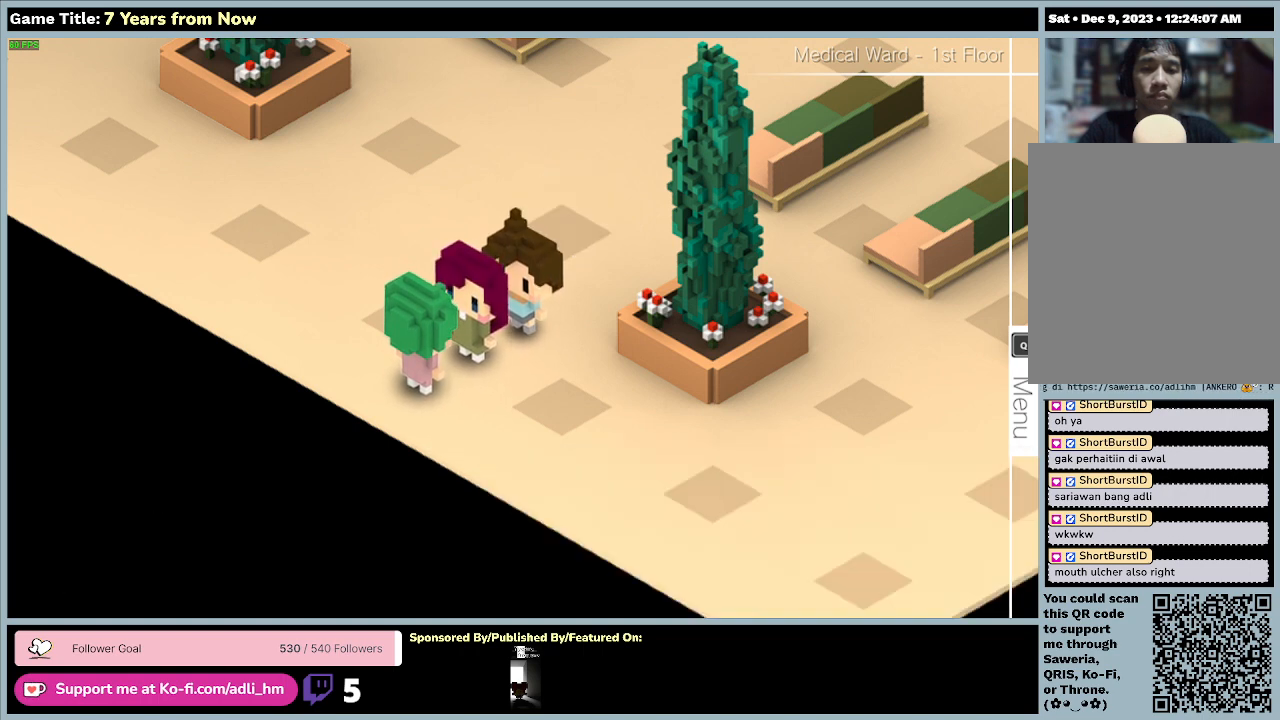
{"keys": ["down"], "mouse": [], "events": []}
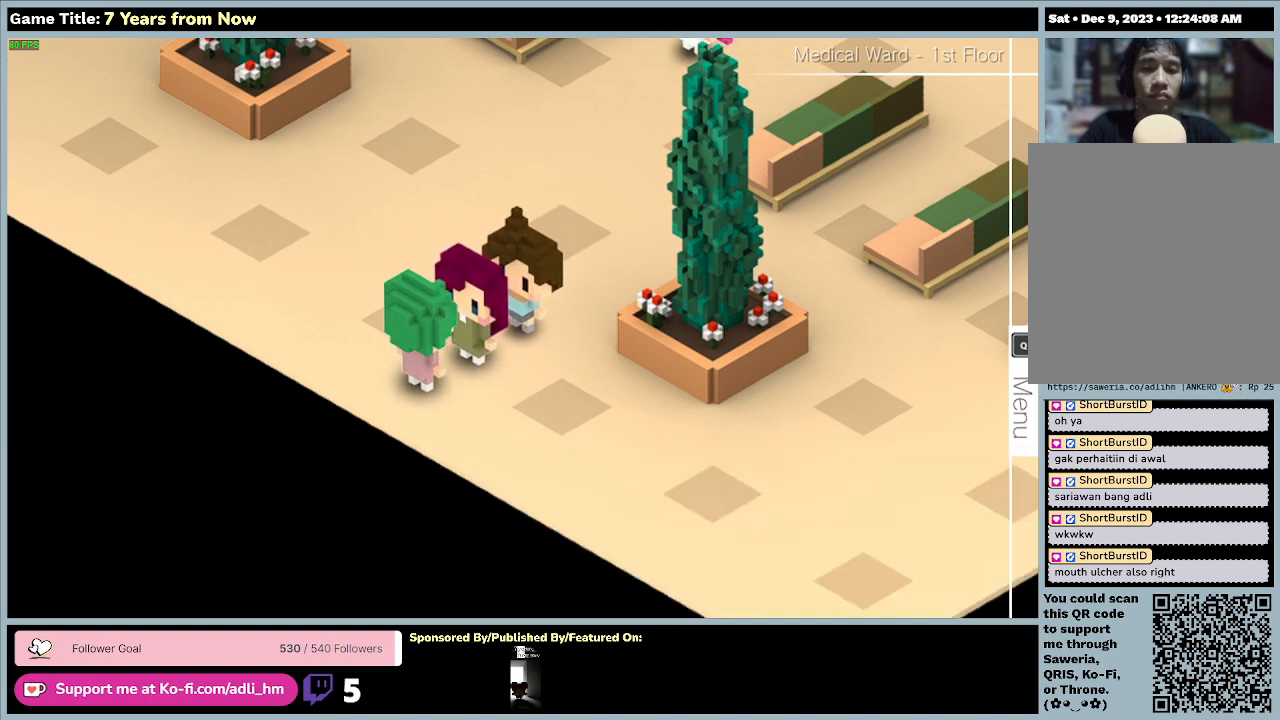
{"keys": ["up"], "mouse": [], "events": [[33, "up", "down"], [100, "down", "up"]]}
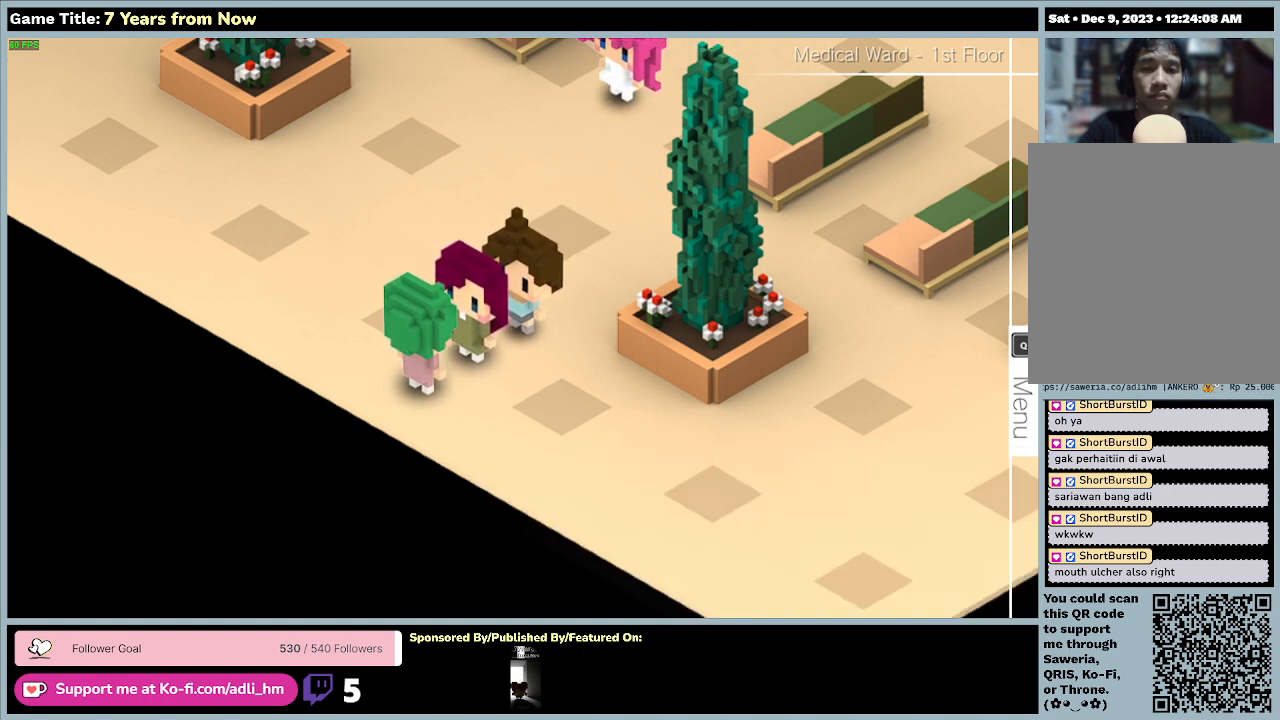
{"keys": [], "mouse": [], "events": [[33, "up", "up"]]}
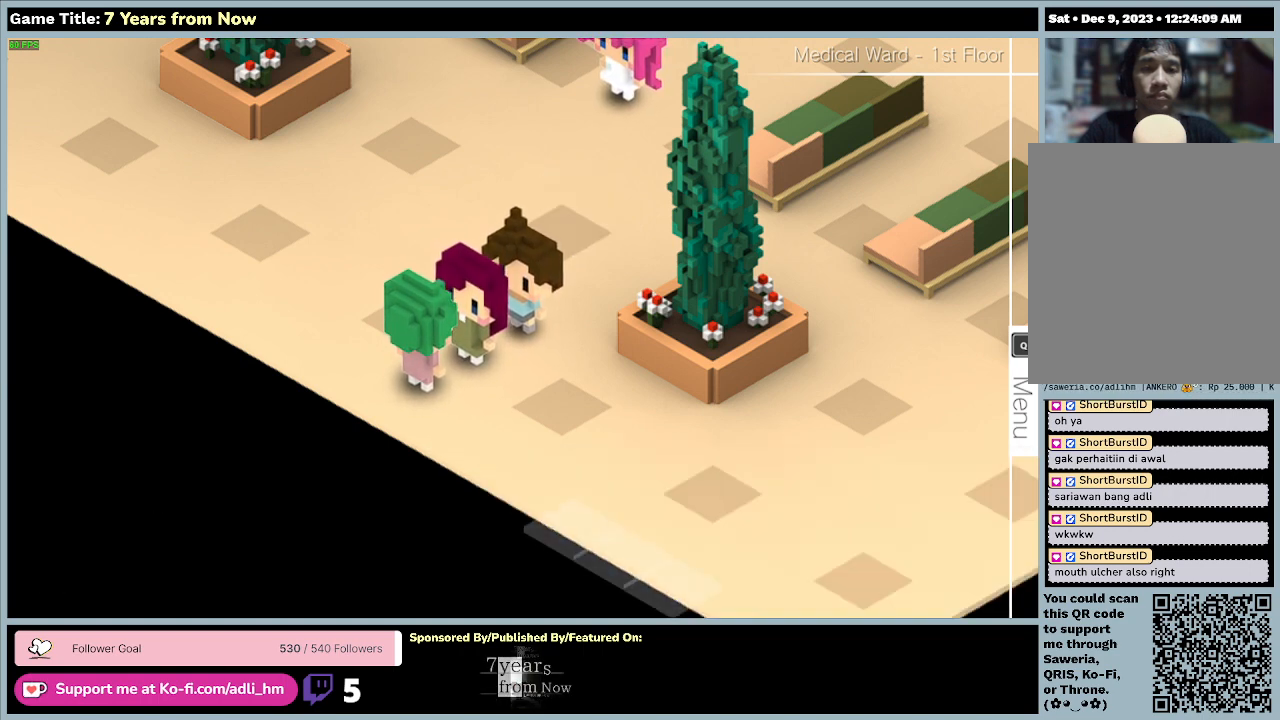
{"keys": ["left"], "mouse": [], "events": [[433, "left", "down"]]}
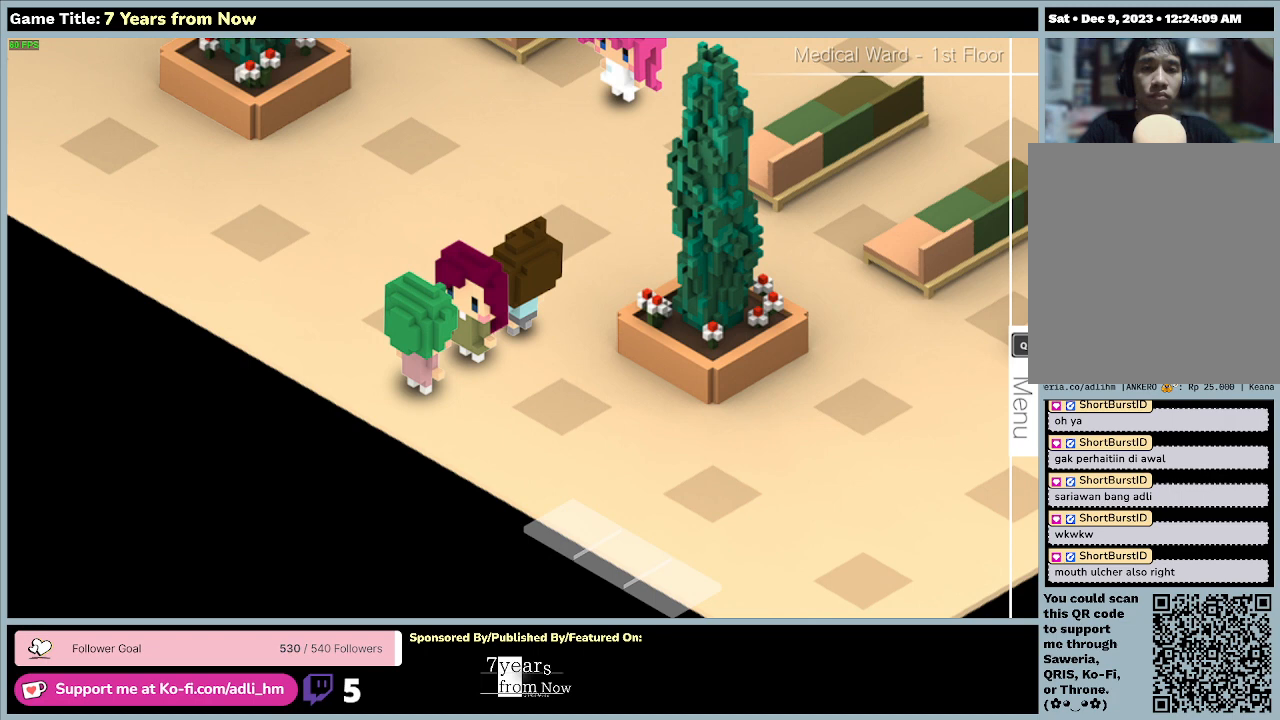
{"keys": [], "mouse": [], "events": [[467, "left", "up"]]}
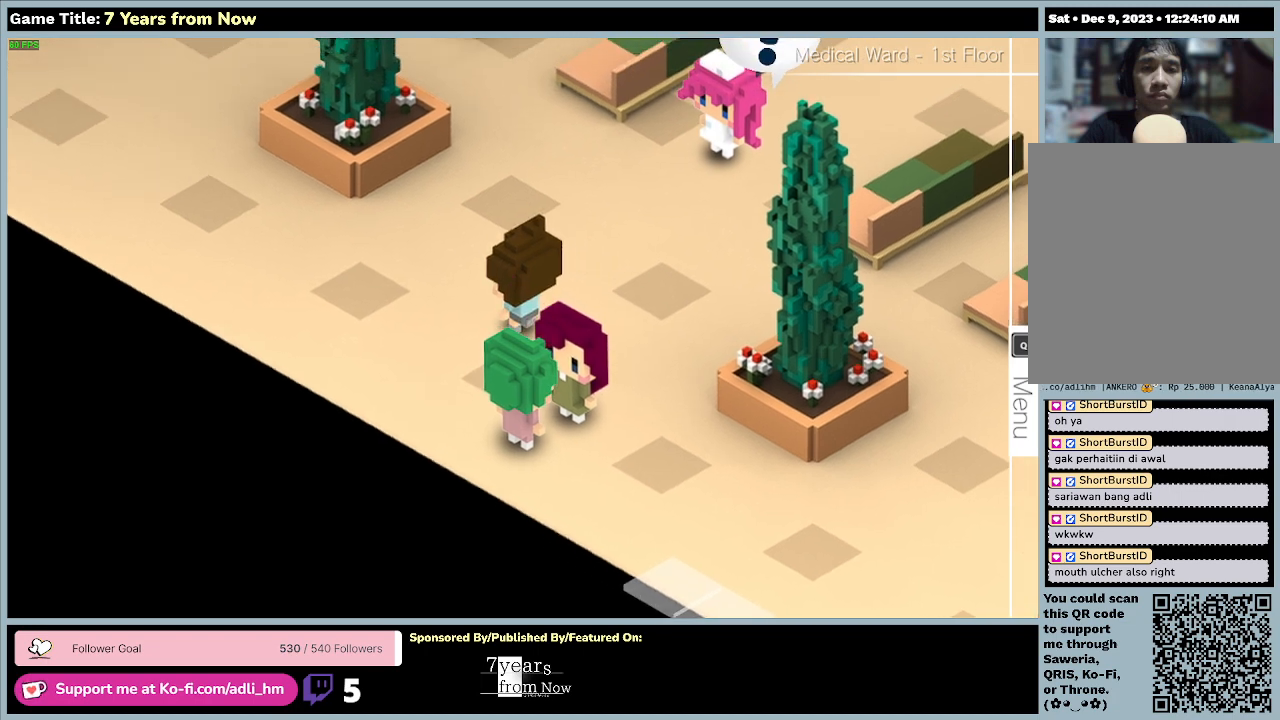
{"keys": ["up"], "mouse": [], "events": [[300, "up", "down"]]}
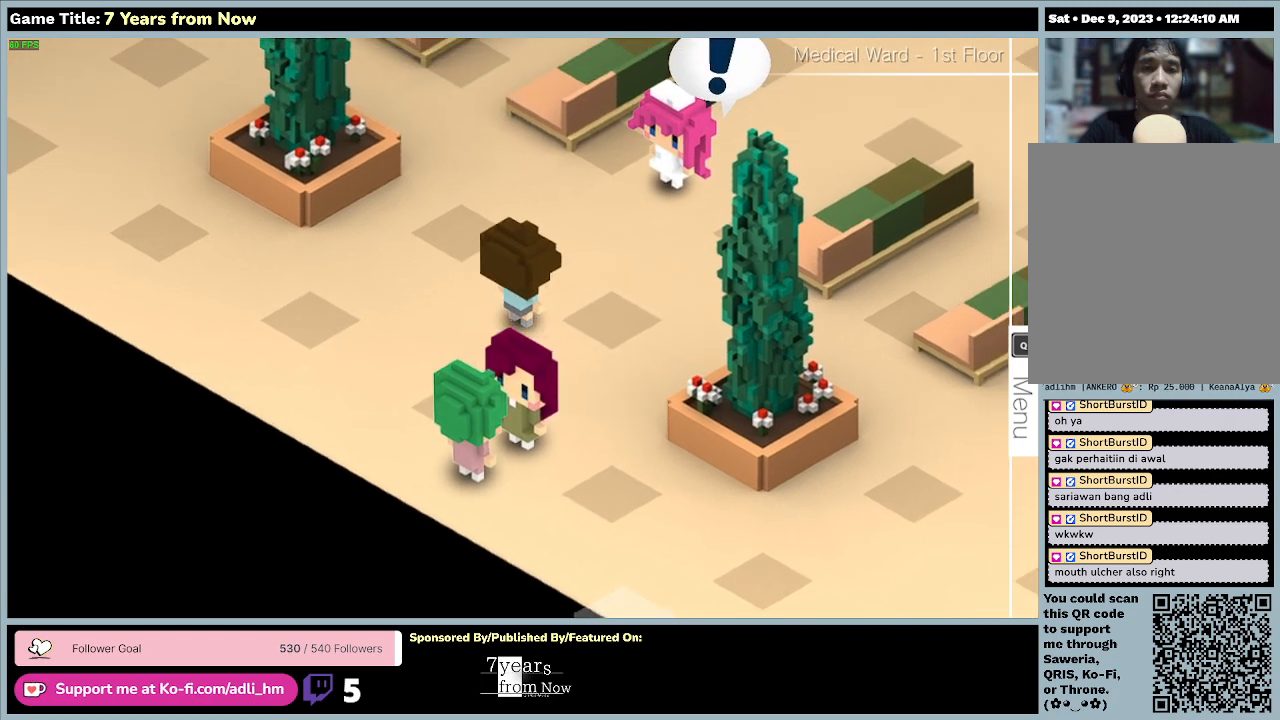
{"keys": ["up"], "mouse": [], "events": []}
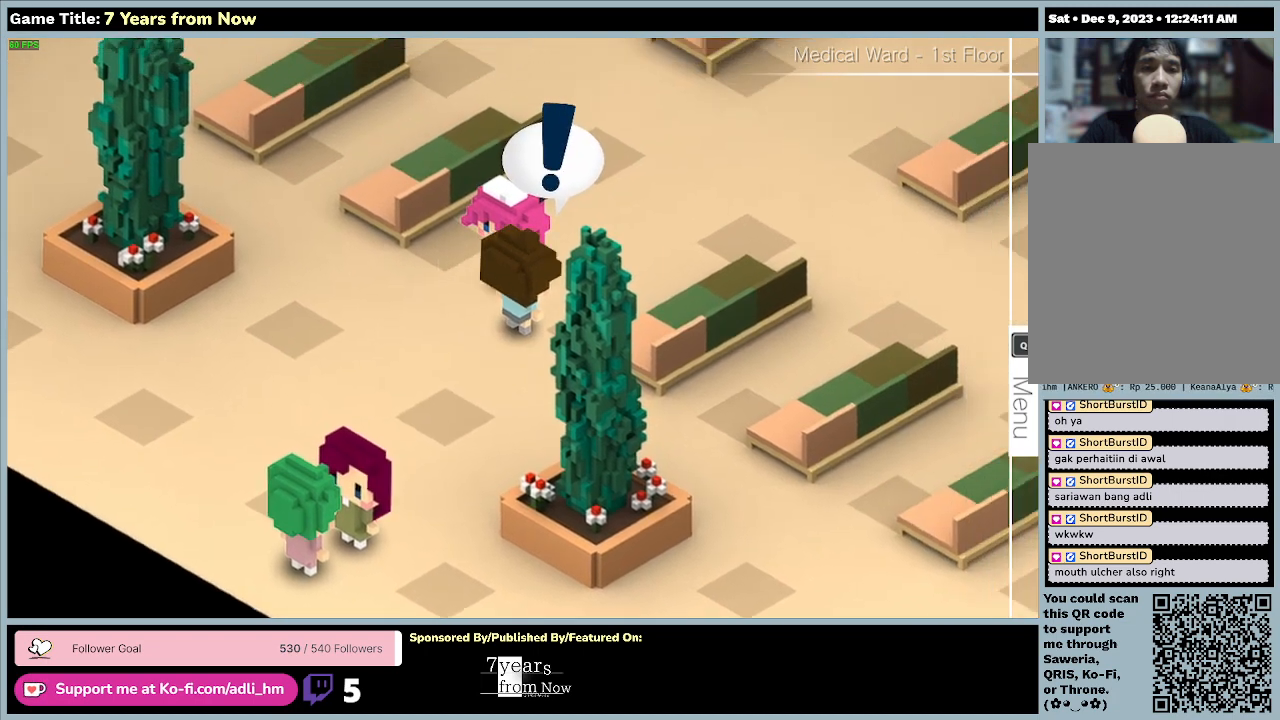
{"keys": [], "mouse": [], "events": [[333, "up", "up"]]}
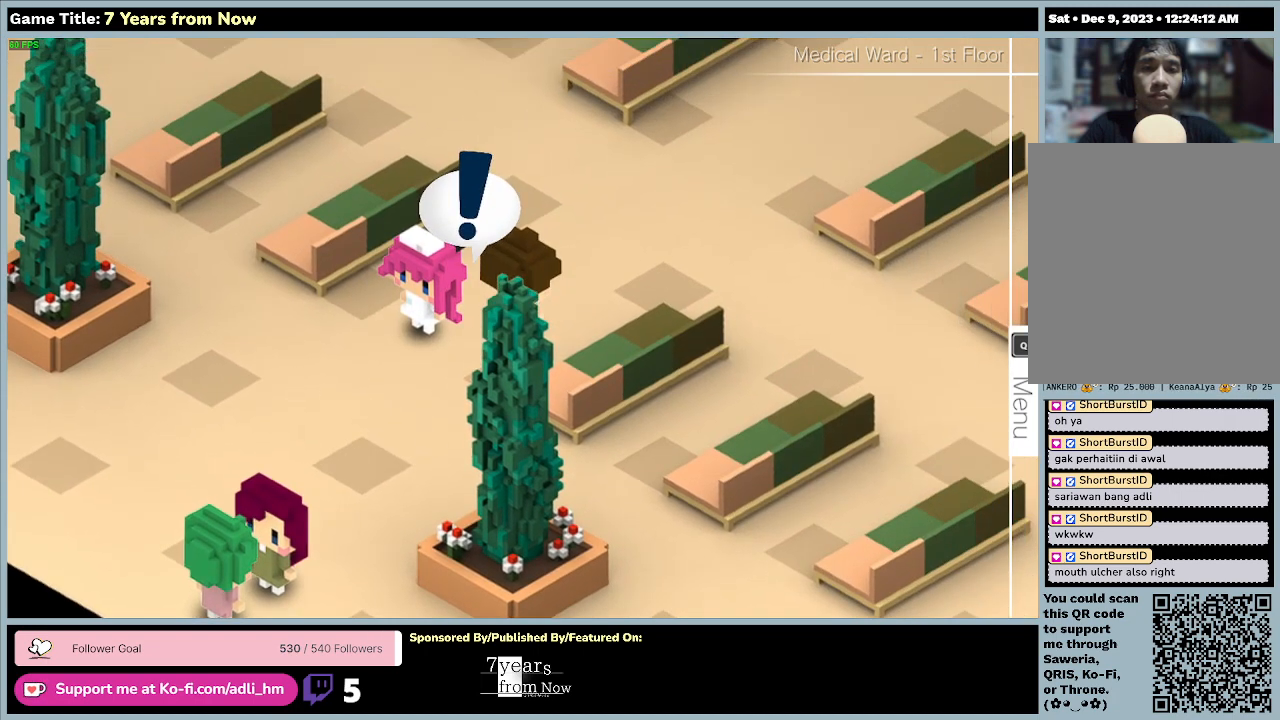
{"keys": ["down"], "mouse": [], "events": [[33, "left", "down"], [433, "down", "down"], [433, "left", "up"]]}
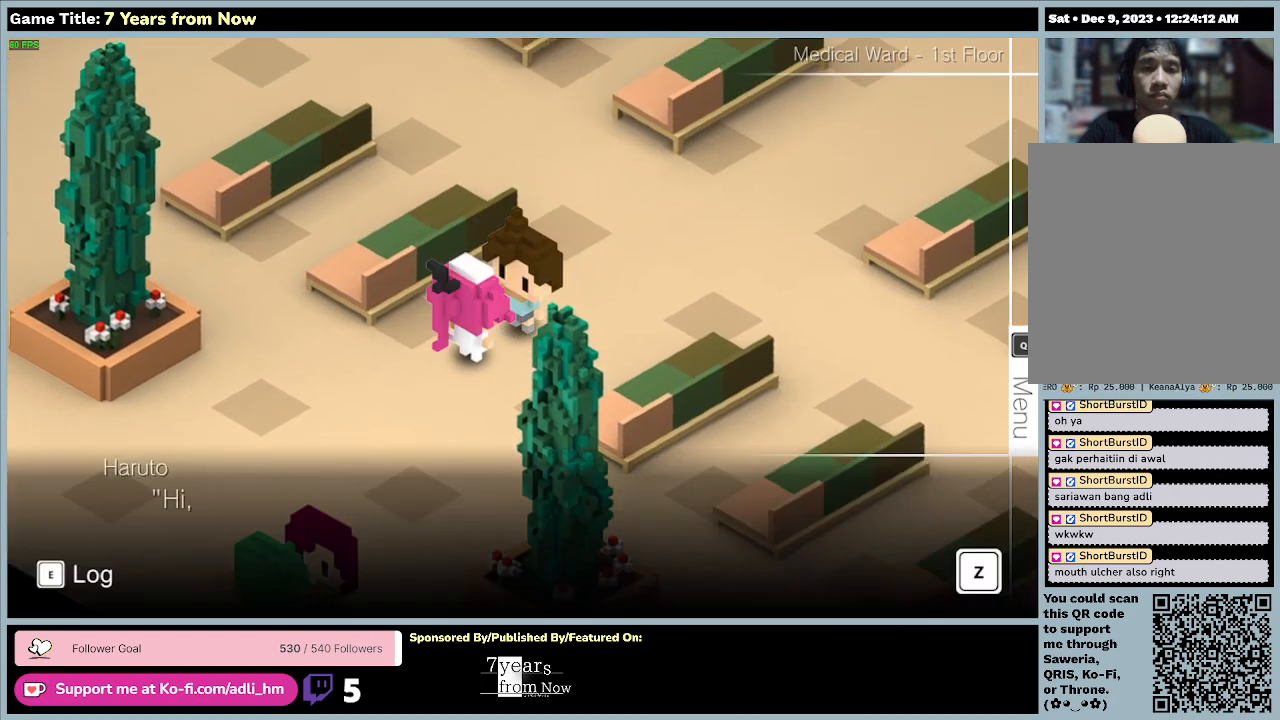
{"keys": [], "mouse": [], "events": [[300, "down", "up"]]}
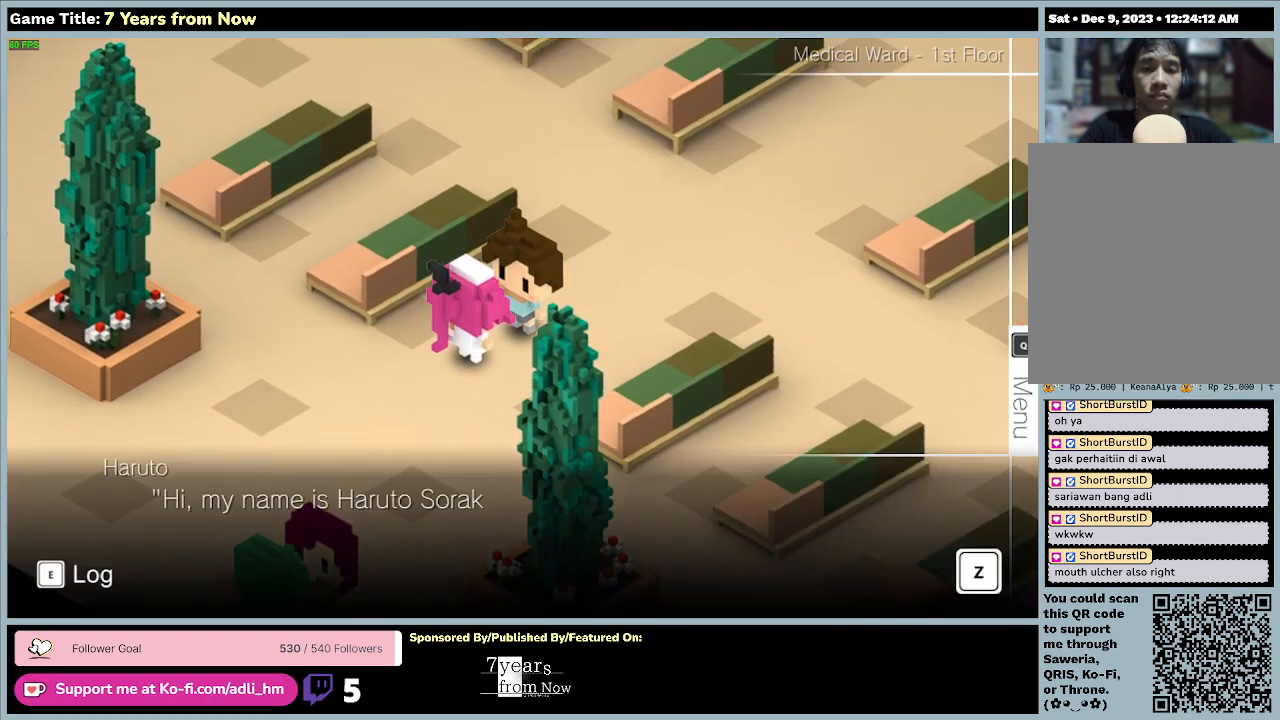
{"keys": [], "mouse": [], "events": [[67, "z", "down"], [433, "z", "up"]]}